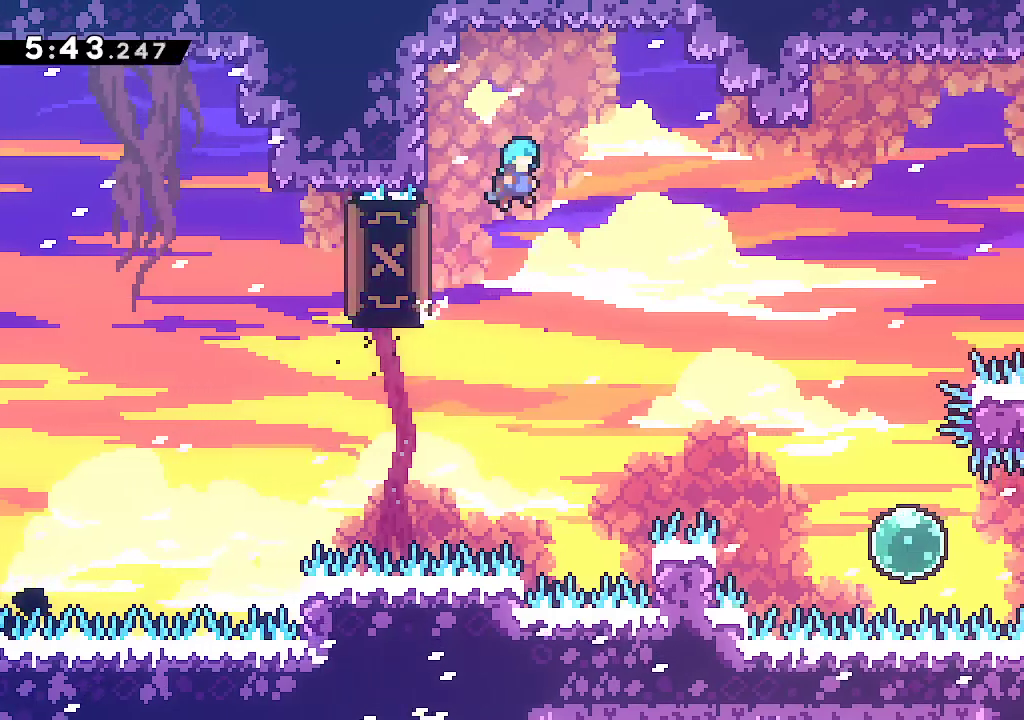
Gameplay with a controller (Xbox layout); each line is a JSON object with the inputs held at the frame after it (dt_ms = milliseconds from this image to that frame). "events" lists button and stick changes between this image and that frame as [ms after this image, input, new state], when the widget could be followed in between. Not read: L1 START.
{"dt_ms": 1000, "buttons": ["R2"], "left_stick": "right", "right_stick": "center"}
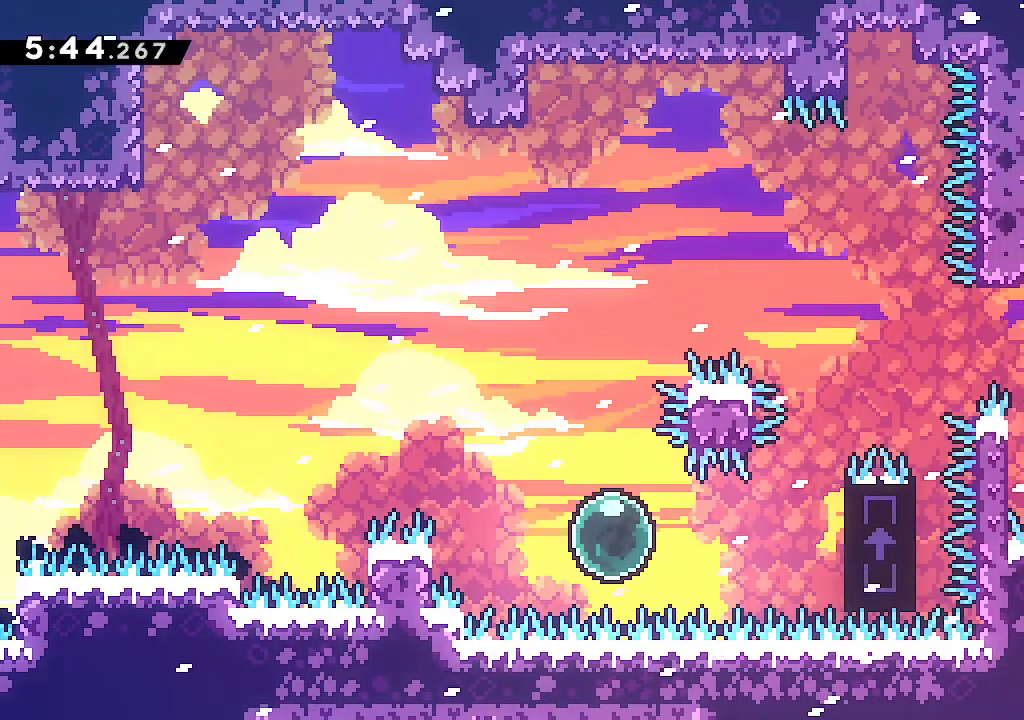
{"dt_ms": 500, "buttons": ["L2"], "left_stick": "up", "right_stick": "center", "events": [[150, "R2", "up"], [167, "left_stick", "up-right"], [200, "L2", "down"], [300, "left_stick", "up"]]}
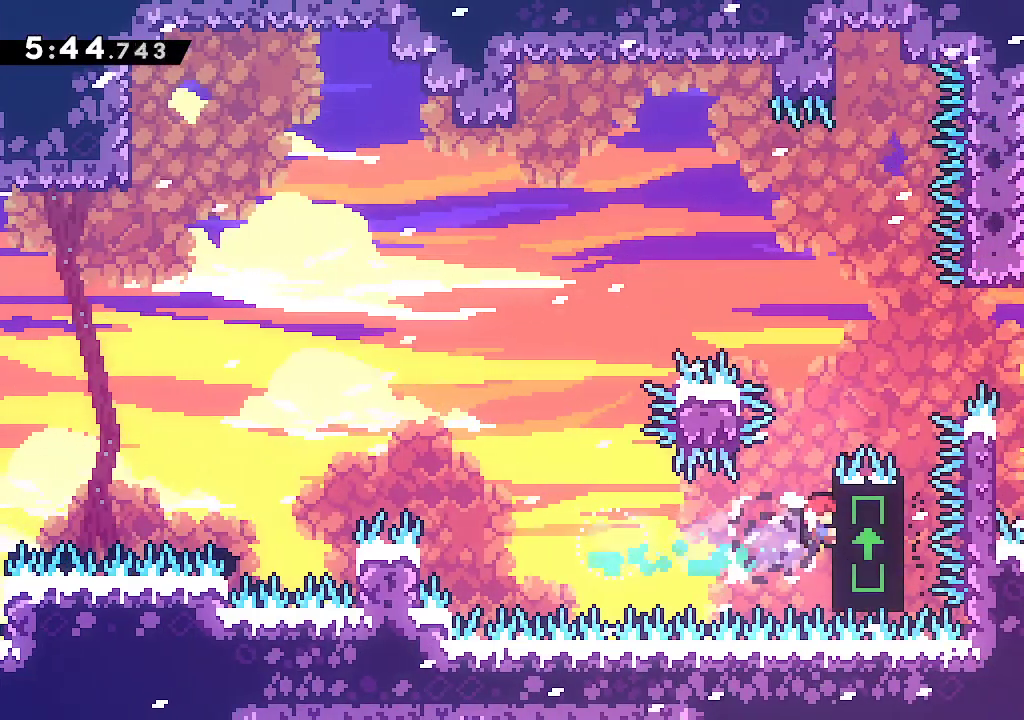
{"dt_ms": 1000, "buttons": ["B"], "left_stick": "center", "right_stick": "center"}
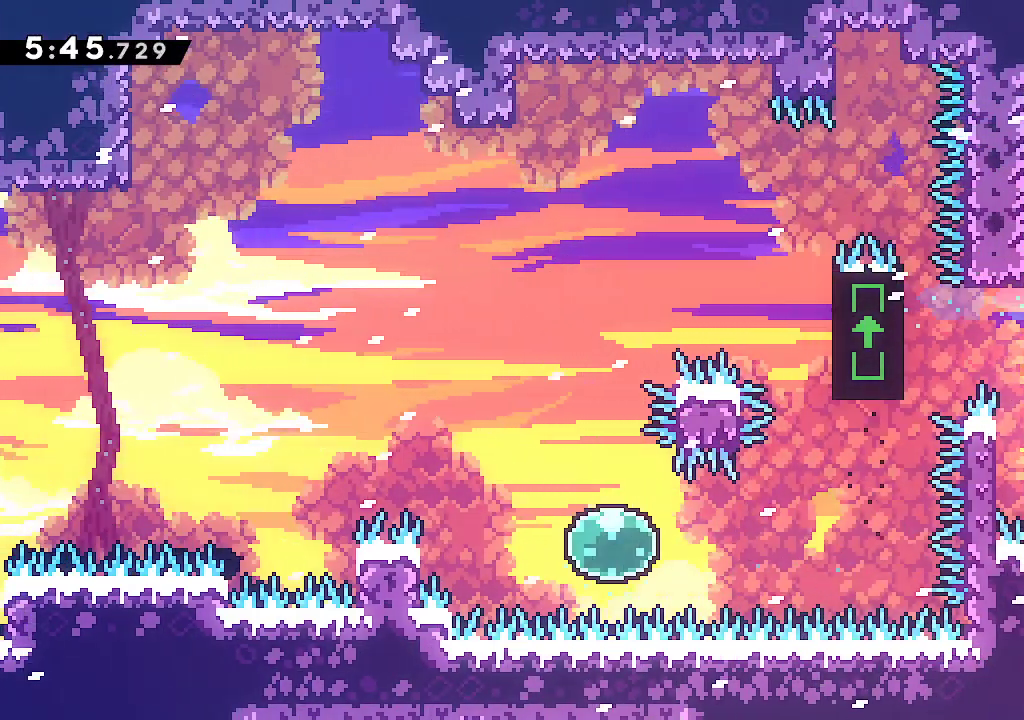
{"dt_ms": 500, "buttons": [], "left_stick": "center", "right_stick": "center"}
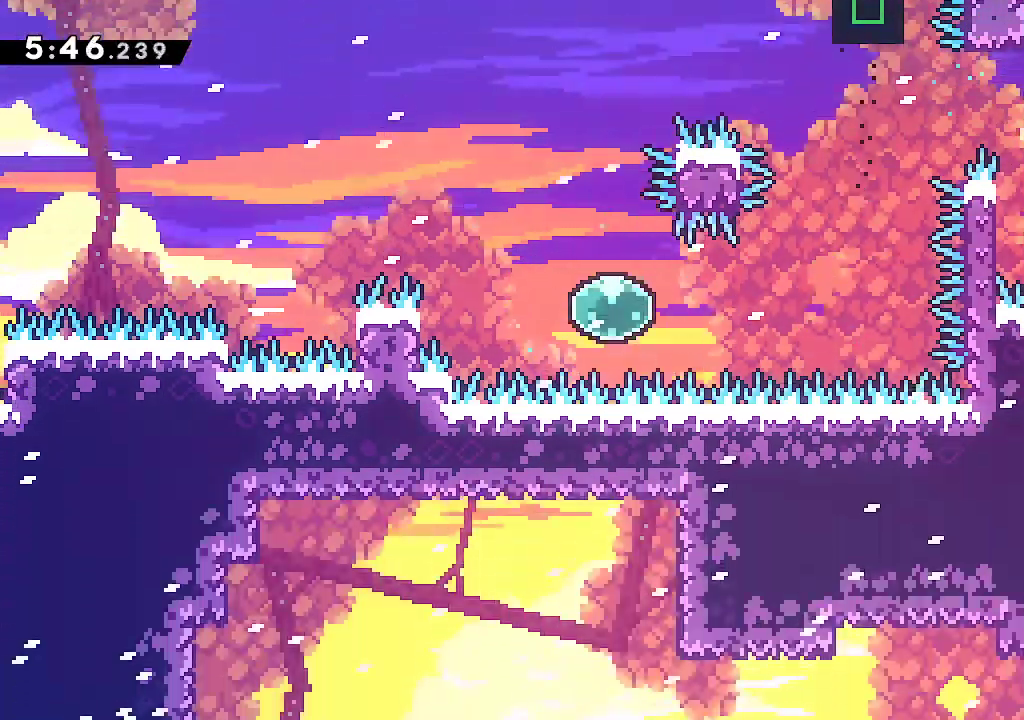
{"dt_ms": 500, "buttons": [], "left_stick": "right", "right_stick": "center", "events": [[17, "left_stick", "down"], [67, "A", "down"], [167, "A", "up"], [200, "R2", "down"], [317, "R2", "up"], [367, "B", "down"], [383, "left_stick", "center"], [483, "B", "up"], [483, "left_stick", "right"]]}
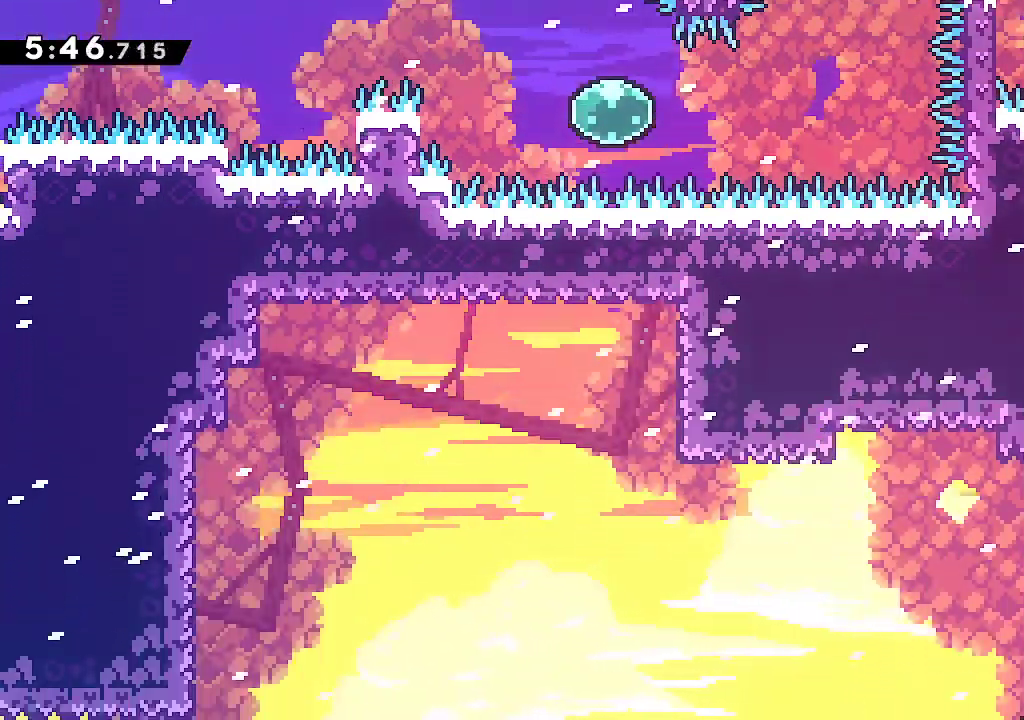
{"dt_ms": 500, "buttons": [], "left_stick": "right", "right_stick": "center", "events": [[33, "left_stick", "down-right"], [100, "R2", "down"], [233, "R2", "up"], [333, "left_stick", "center"], [433, "left_stick", "right"]]}
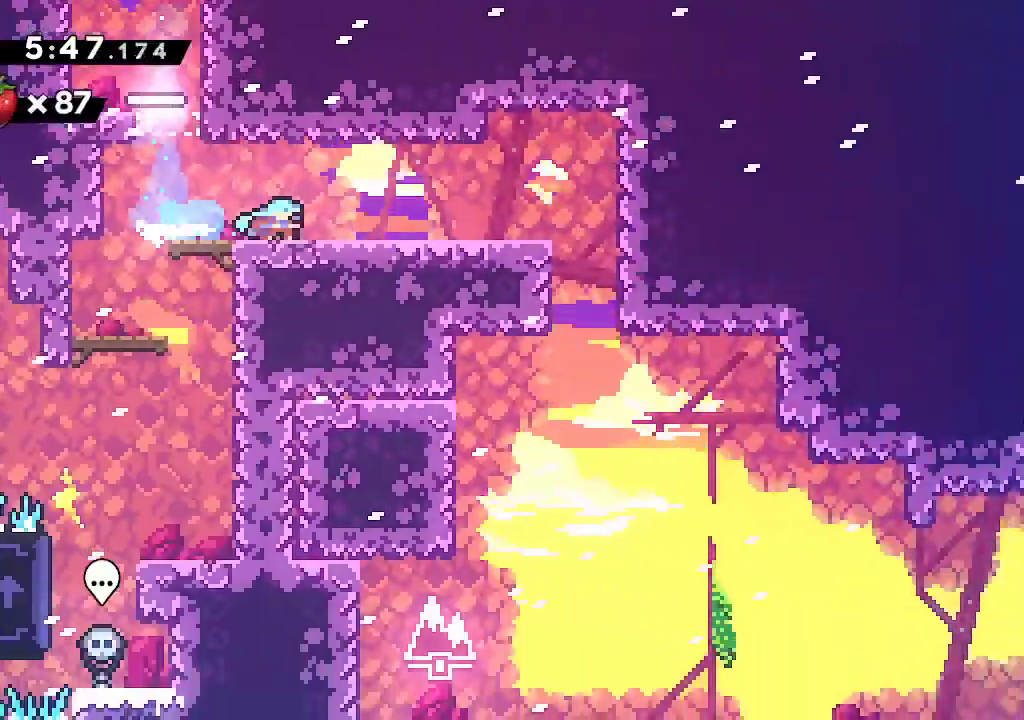
{"dt_ms": 500, "buttons": ["A"], "left_stick": "right", "right_stick": "center", "events": [[83, "left_stick", "center"], [167, "left_stick", "right"], [400, "A", "down"]]}
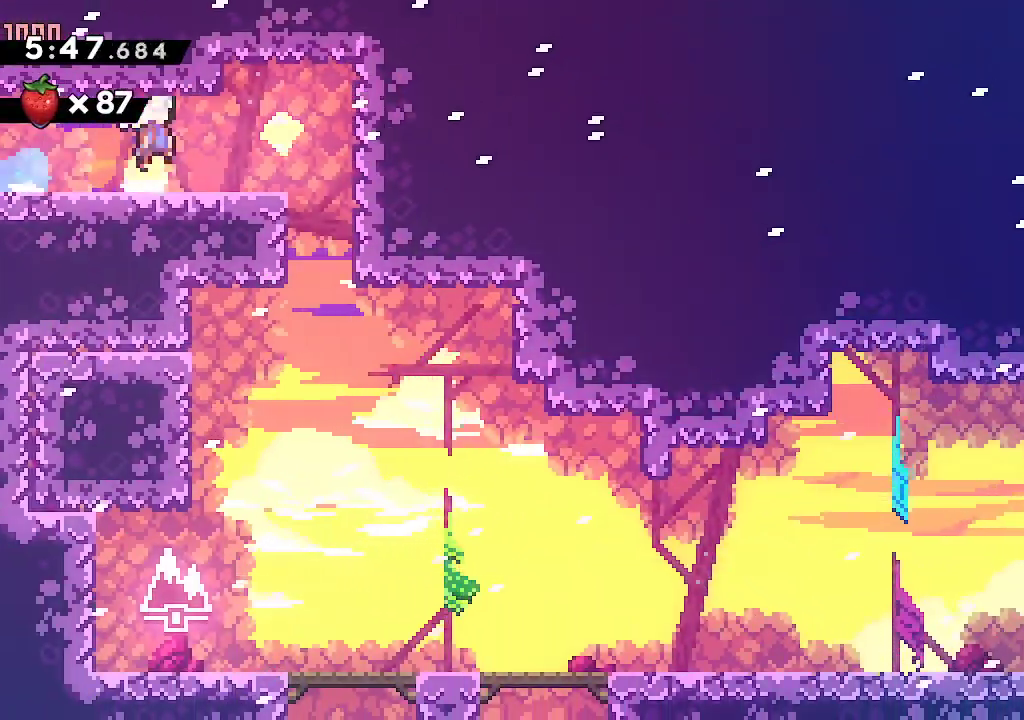
{"dt_ms": 500, "buttons": ["B"], "left_stick": "right", "right_stick": "center", "events": [[67, "A", "up"], [117, "B", "down"], [183, "left_stick", "center"], [500, "left_stick", "right"]]}
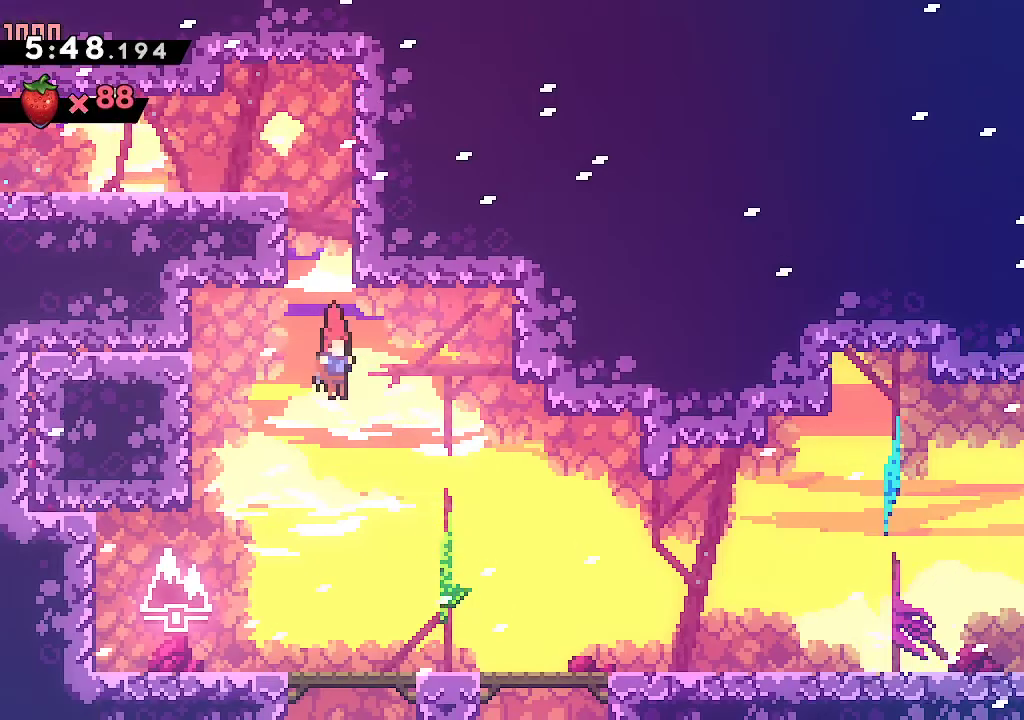
{"dt_ms": 500, "buttons": ["A"], "left_stick": "down-right", "right_stick": "center", "events": [[183, "left_stick", "down-right"], [267, "B", "up"], [300, "R2", "down"], [417, "R2", "up"], [450, "A", "down"]]}
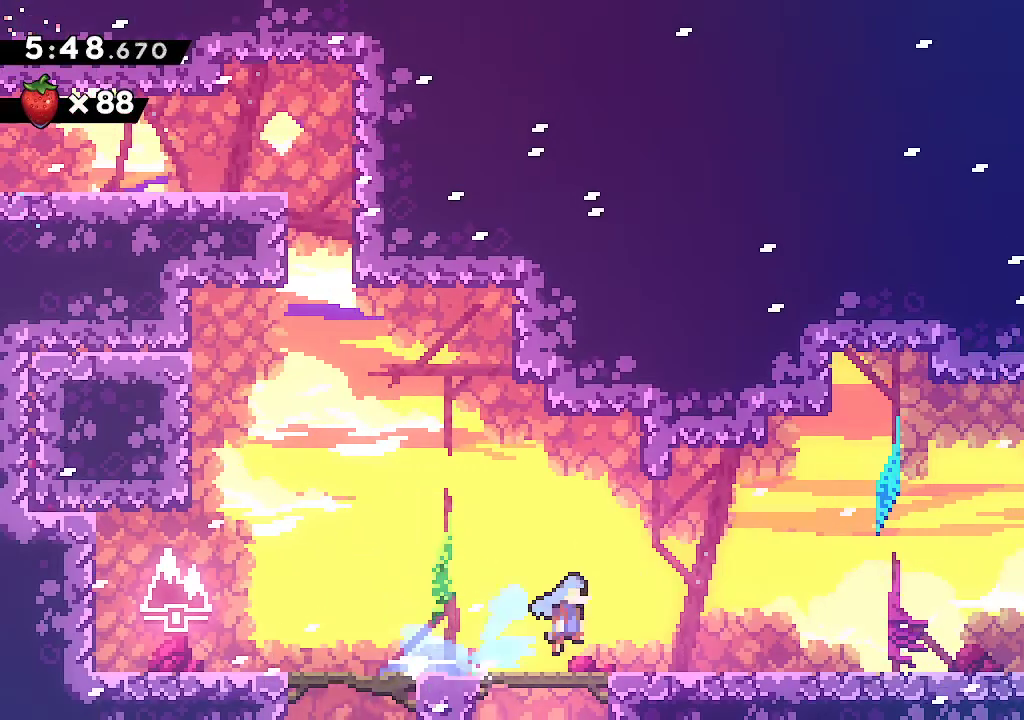
{"dt_ms": 500, "buttons": ["A"], "left_stick": "down-right", "right_stick": "center", "events": [[50, "A", "up"], [50, "R2", "down"], [183, "R2", "up"], [217, "A", "down"], [283, "A", "up"], [467, "A", "down"]]}